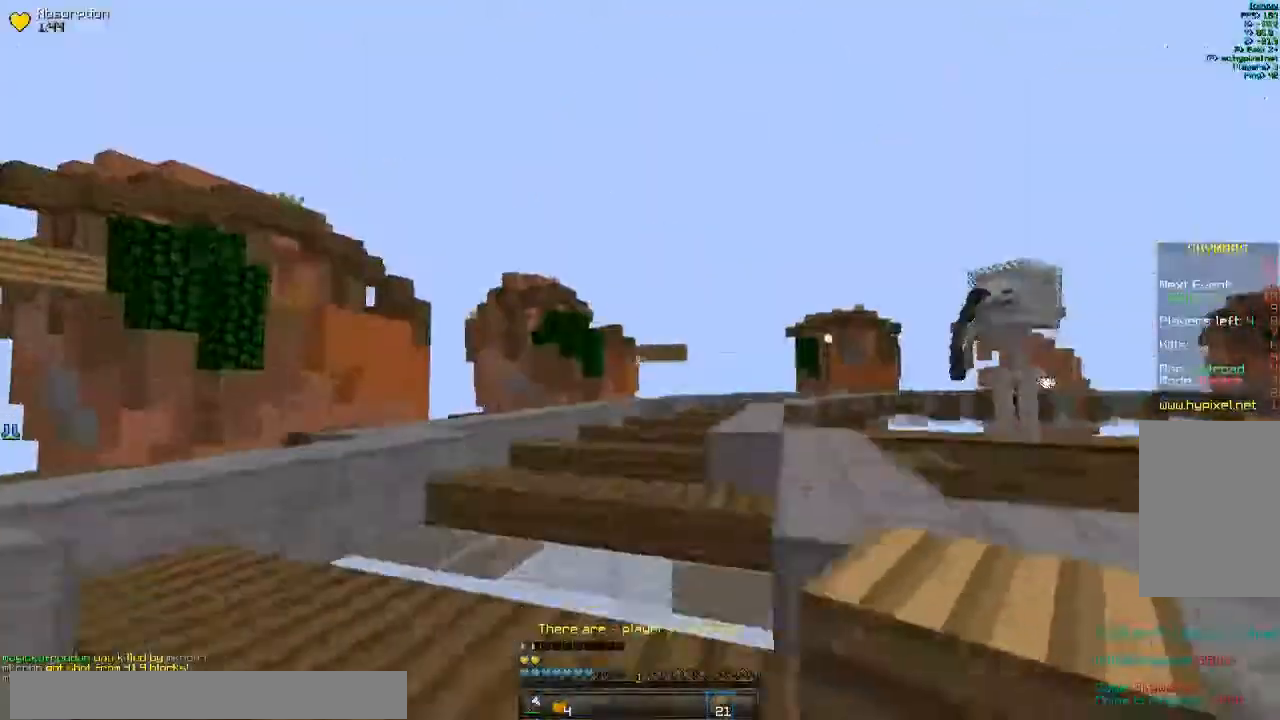
Gameplay with keyboard and mouse; each line is a JSON object with the keys and mouse buttons held at the frame after it. "events" lists presses ("down") and releases ("up") of "a", "d", "s", "w", "mouse_left" and "mouse_right" between this image and that frame as [ms after this image, input, new state], when the widget could be followed in between. "mouse_left", "mouse_right" = the "left", "right" buttons of the "mouse" list. No other keys are recorded. Fast repeated clicks can show as one long hold. Mouse movement is not recorded.
{"keys": ["a", "w"], "mouse": ["left", "right"], "events": [[33, "mouse_right", "down"], [100, "mouse_left", "down"], [167, "d", "down"], [200, "a", "up"], [200, "w", "down"], [433, "d", "up"], [467, "a", "down"]]}
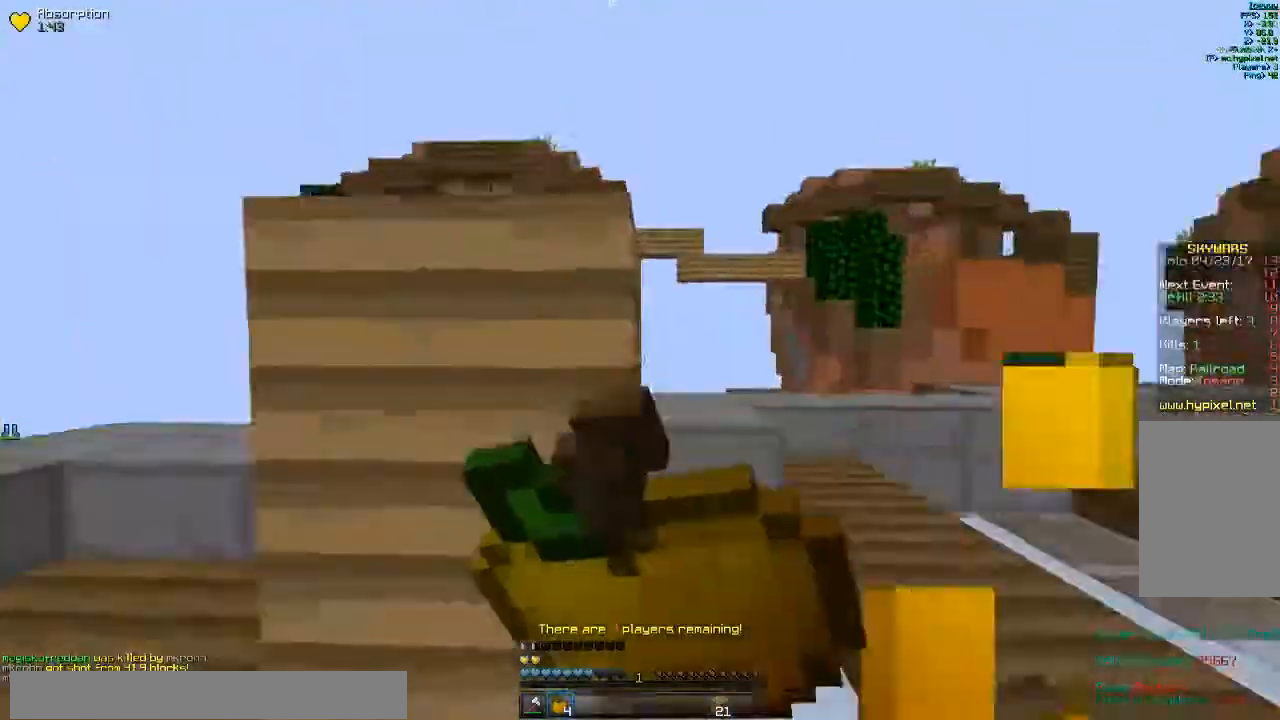
{"keys": ["w"], "mouse": ["left", "right"], "events": [[200, "d", "down"], [233, "a", "up"], [400, "d", "up"]]}
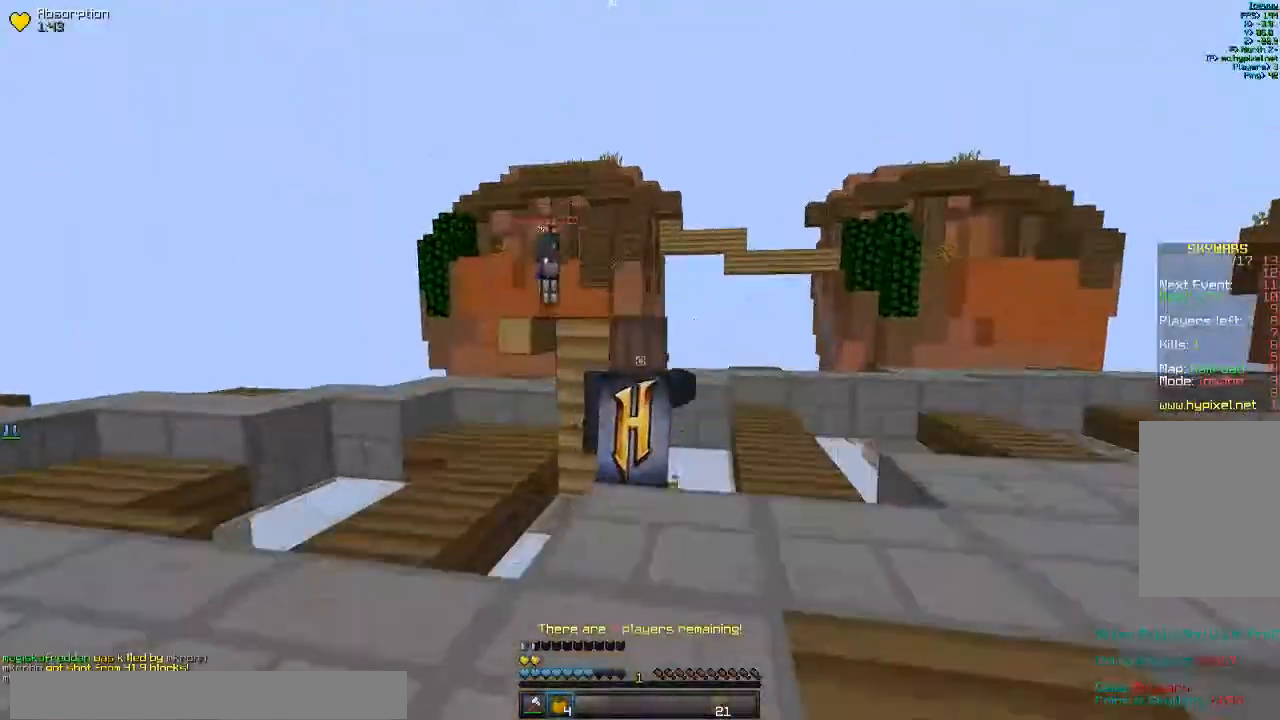
{"keys": ["a", "s"], "mouse": ["left", "right"], "events": [[100, "d", "down"], [200, "w", "up"], [367, "a", "down"], [367, "s", "down"], [400, "d", "up"]]}
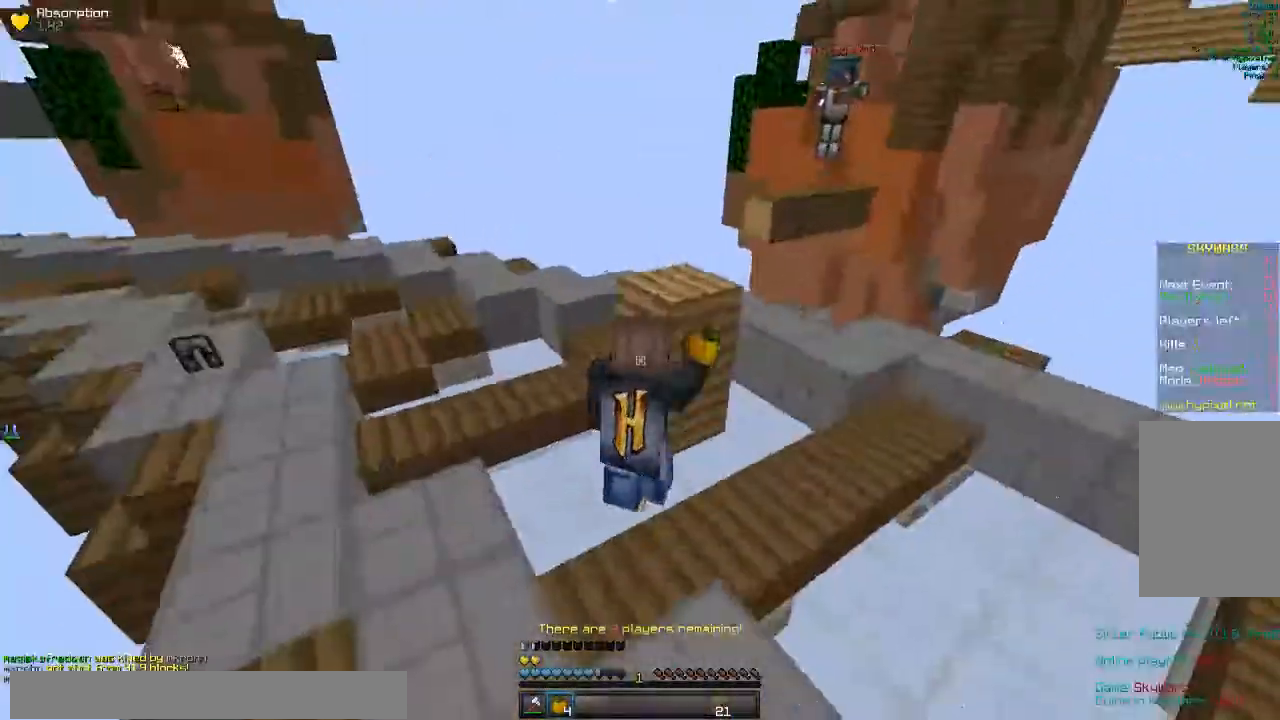
{"keys": ["a"], "mouse": ["left", "right"], "events": [[333, "s", "up"]]}
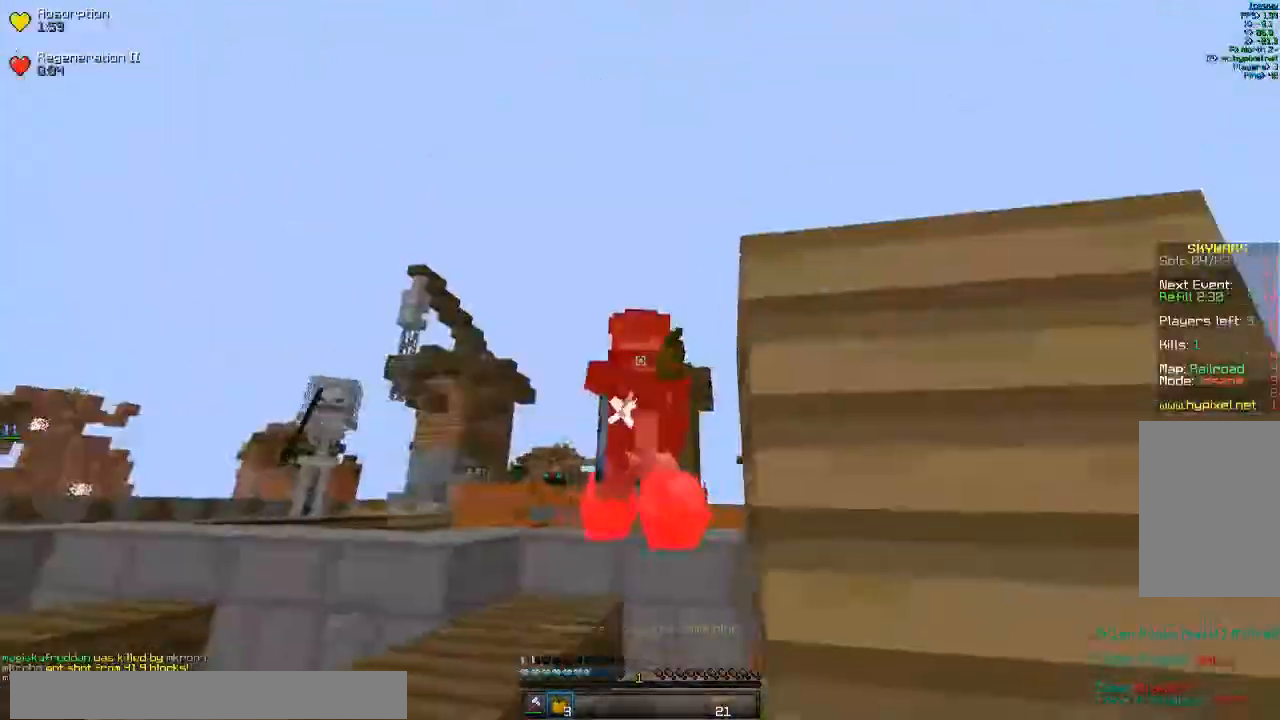
{"keys": ["a", "d"], "mouse": ["right"]}
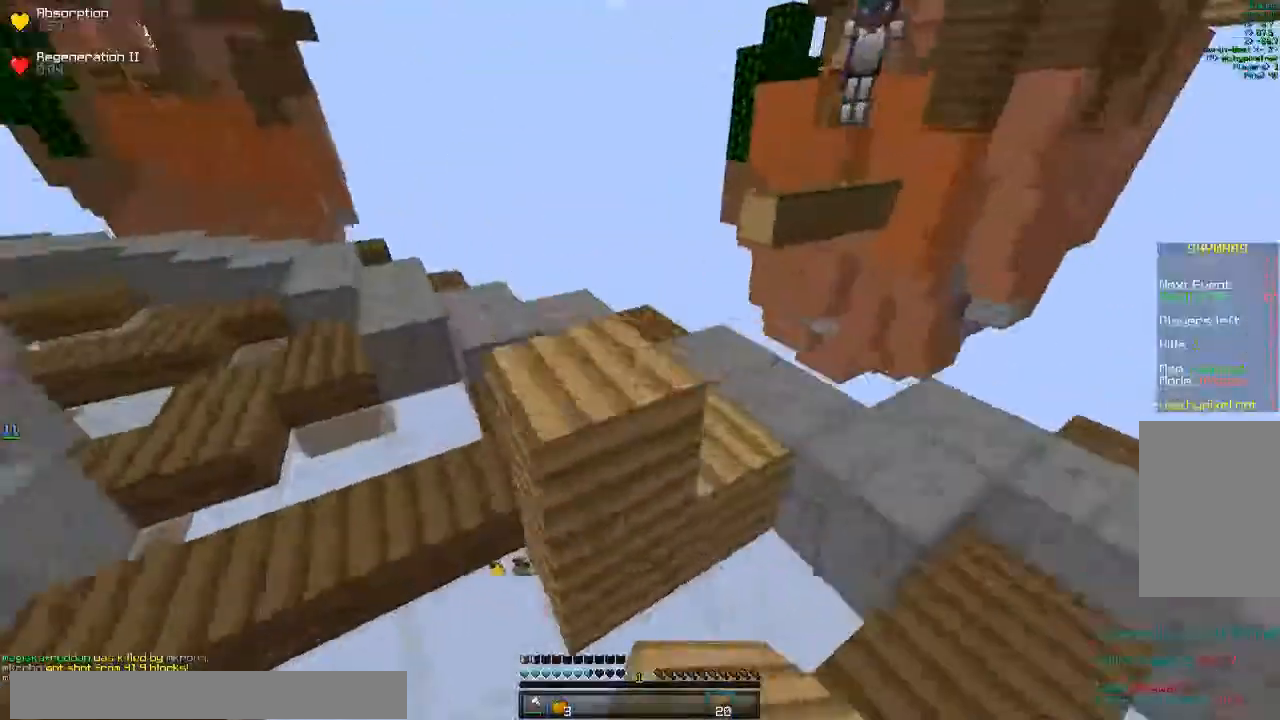
{"keys": ["a", "w"], "mouse": ["right"], "events": [[67, "d", "up"], [467, "w", "down"]]}
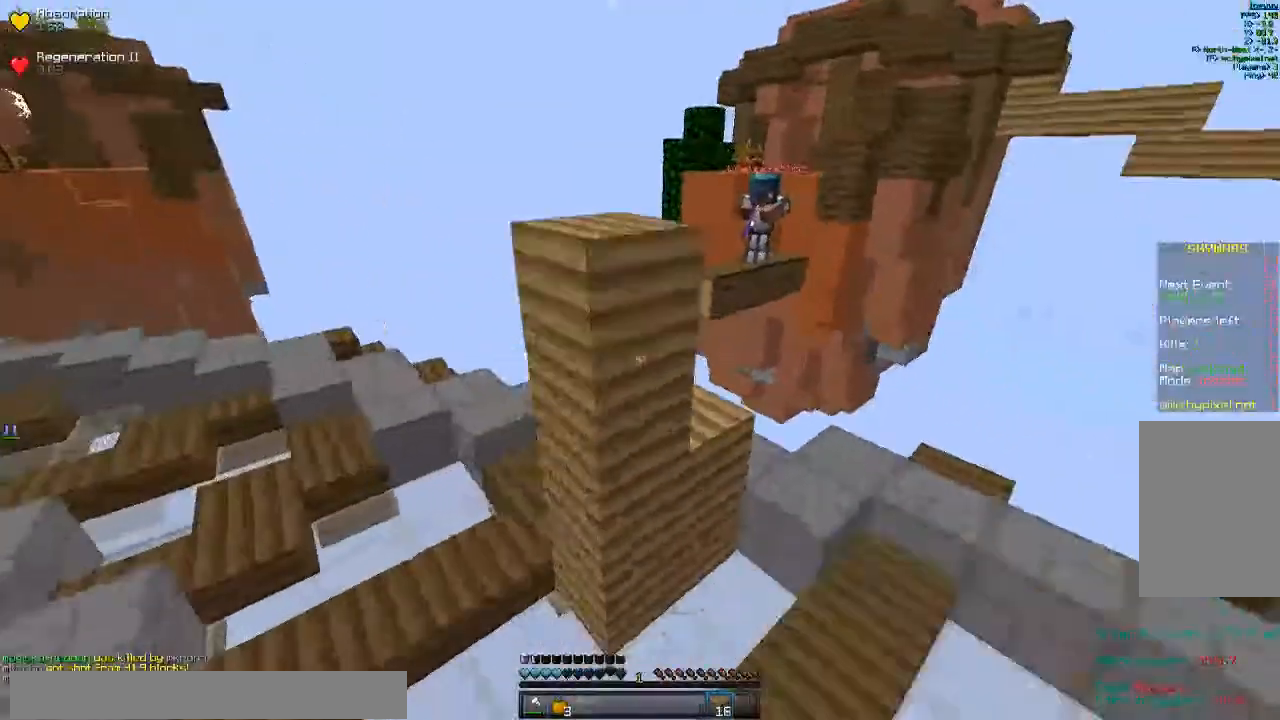
{"keys": ["w"], "mouse": [], "events": [[200, "a", "up"], [500, "mouse_right", "up"]]}
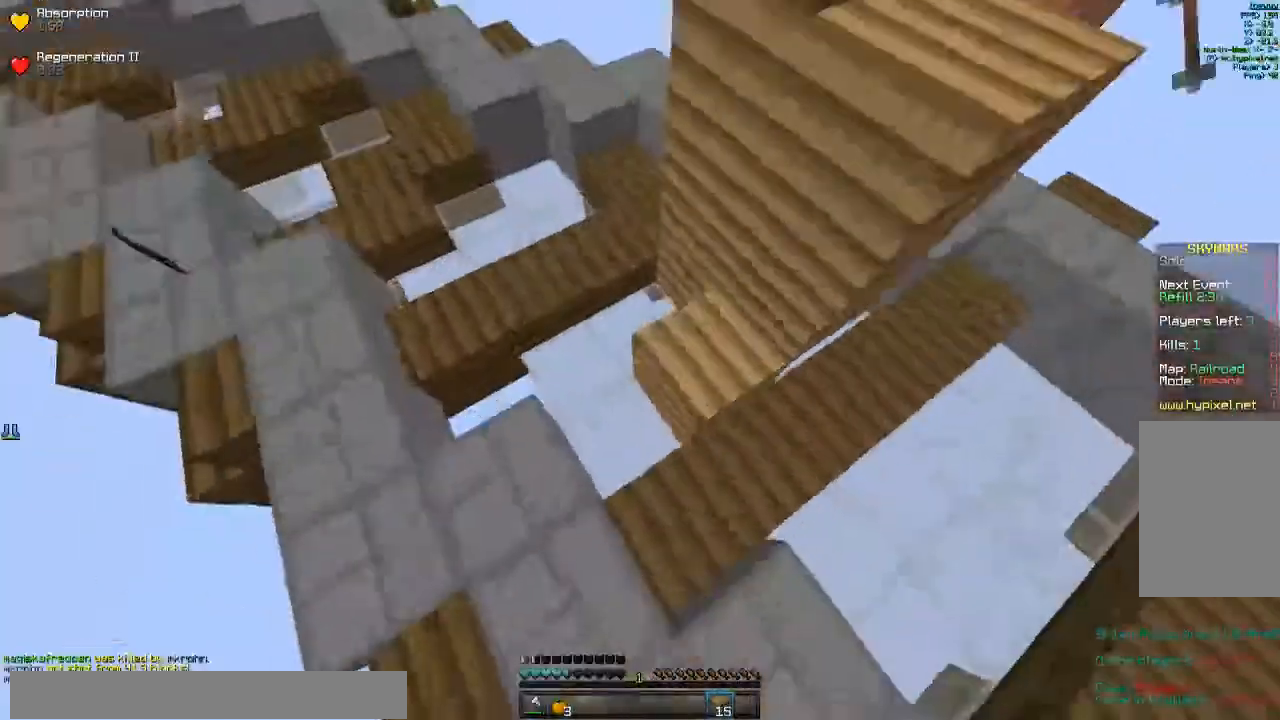
{"keys": ["d"], "mouse": [], "events": [[67, "a", "down"], [267, "w", "up"], [300, "a", "up"], [300, "mouse_right", "down"], [333, "d", "down"], [400, "mouse_right", "up"]]}
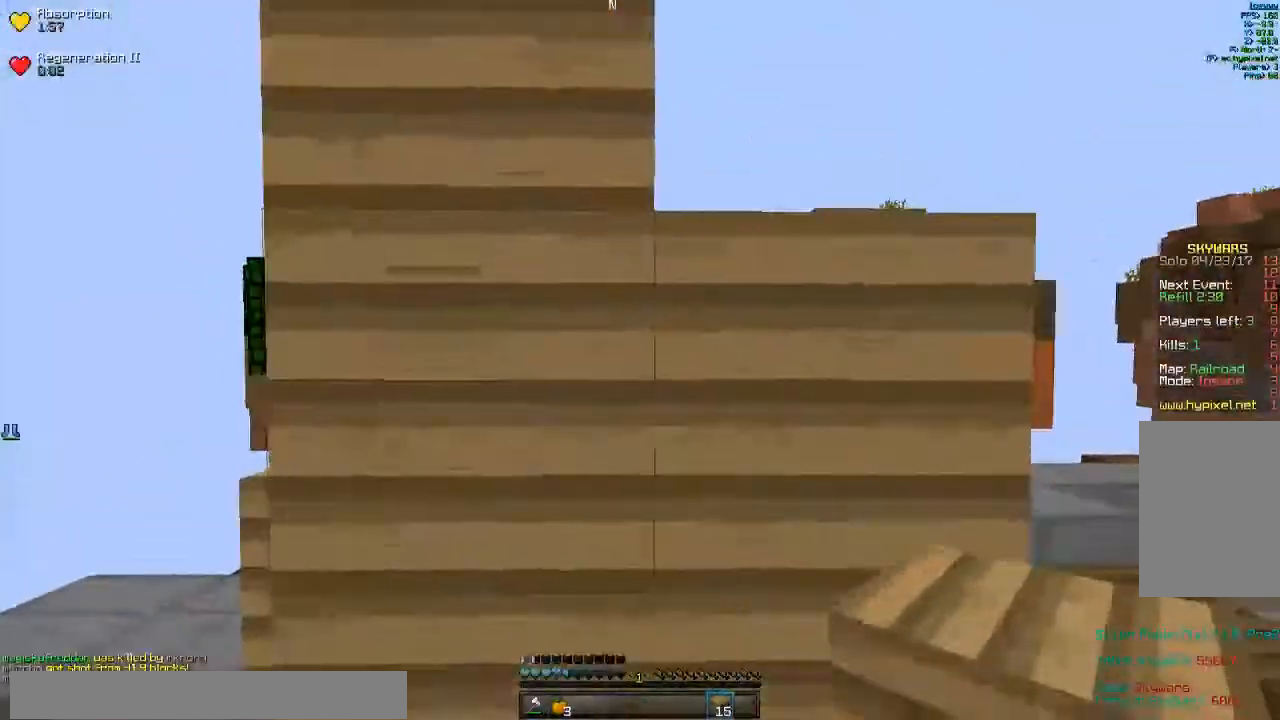
{"keys": ["a"], "mouse": ["left", "right"], "events": [[300, "mouse_right", "down"], [400, "d", "up"], [433, "mouse_left", "down"], [500, "a", "down"]]}
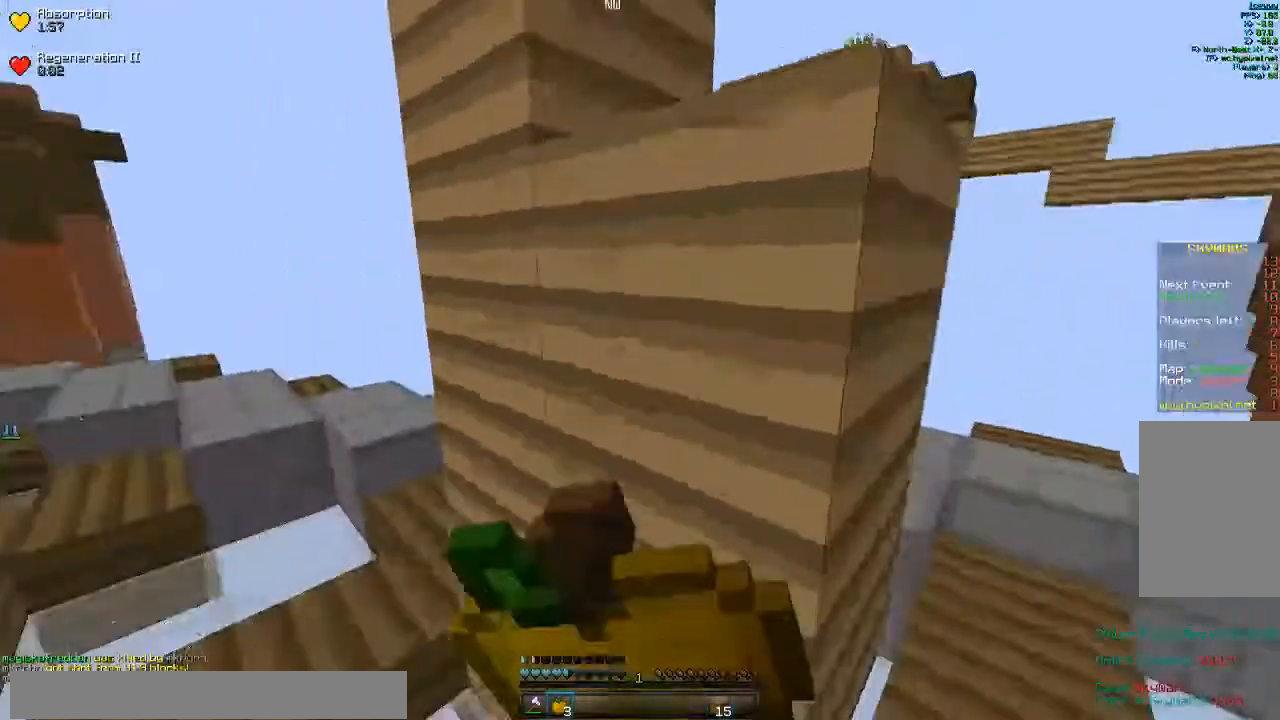
{"keys": ["a", "w"], "mouse": ["left", "right"], "events": [[67, "w", "down"]]}
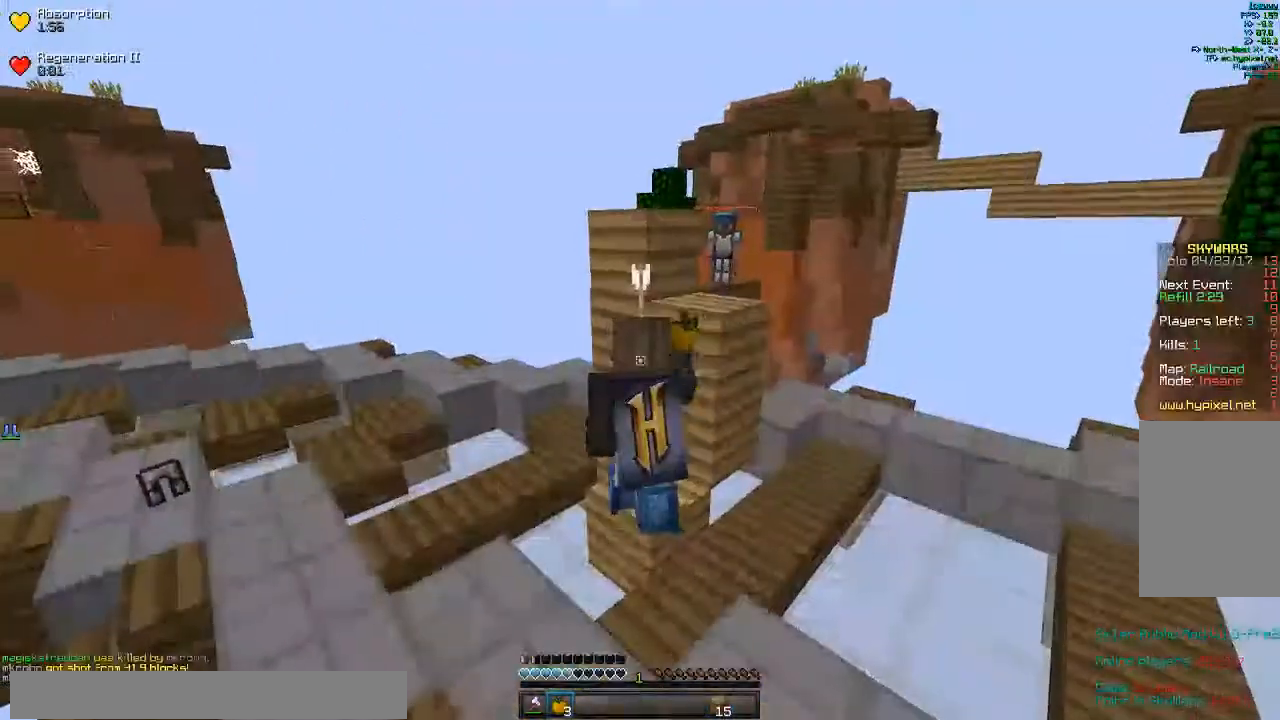
{"keys": ["a", "w"], "mouse": ["left", "right"], "events": []}
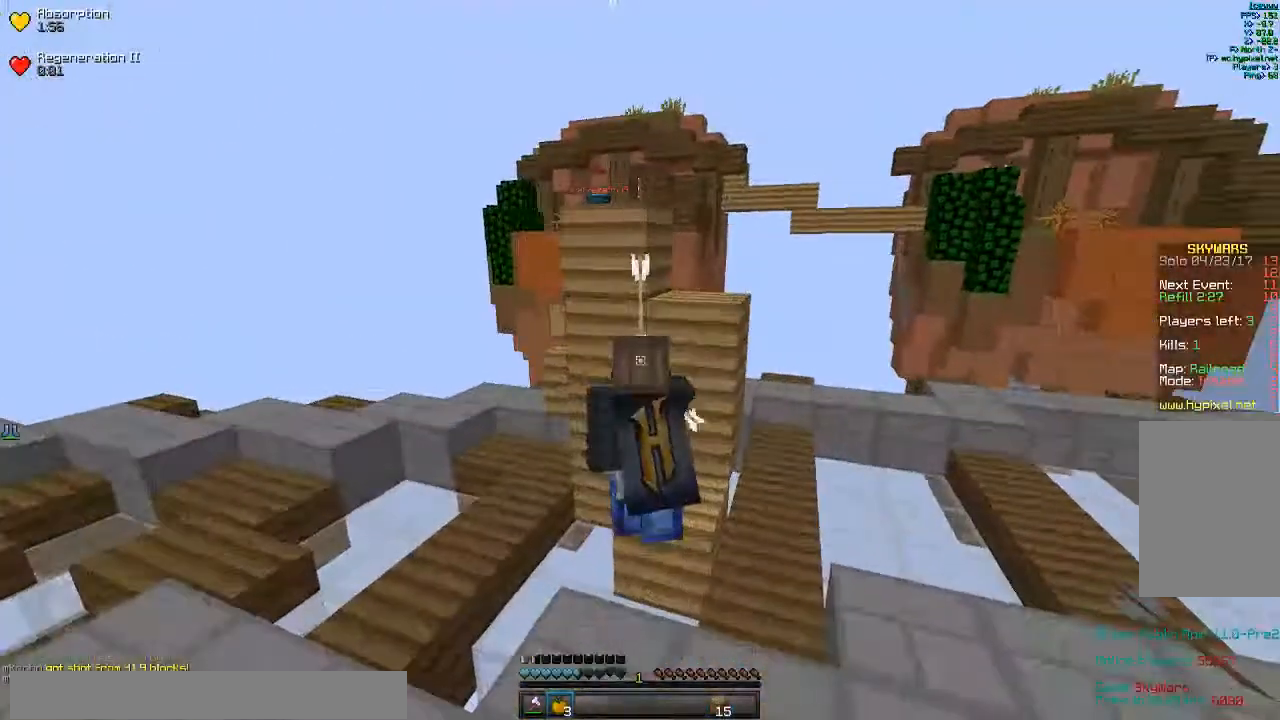
{"keys": ["a", "s"], "mouse": ["left", "right"], "events": [[100, "a", "up"], [200, "w", "up"], [367, "a", "down"], [367, "s", "down"]]}
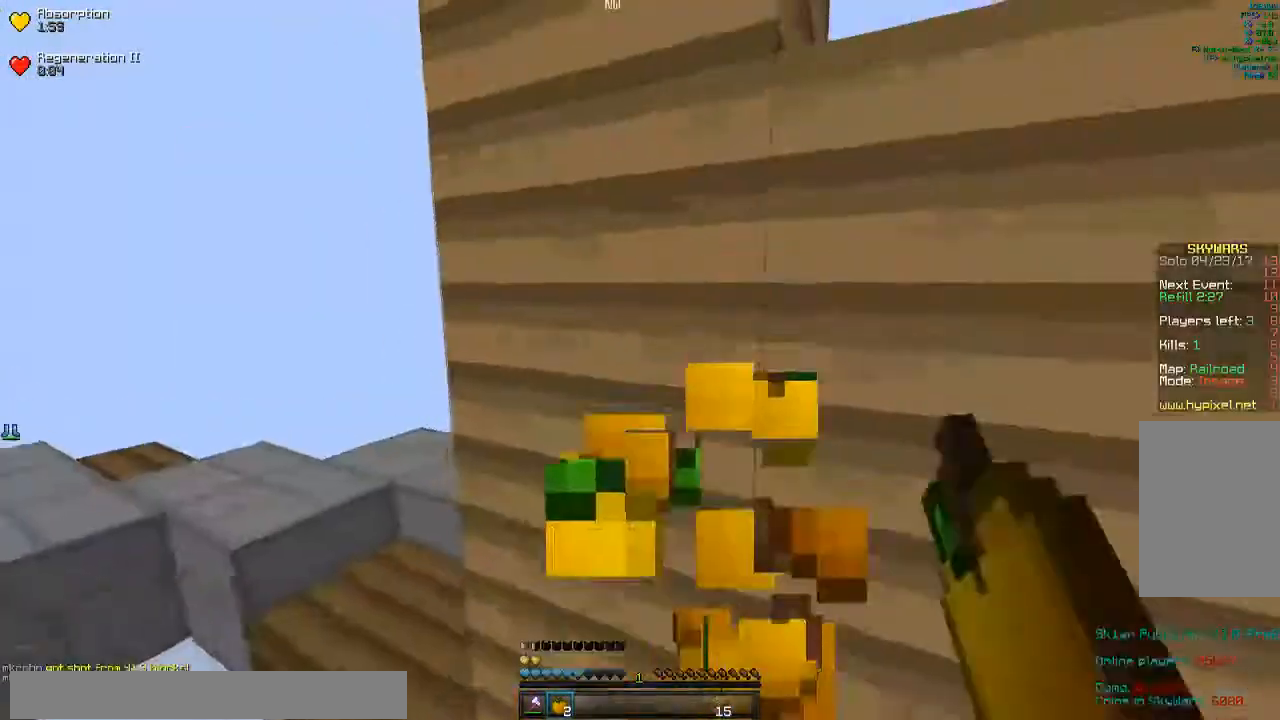
{"keys": ["w"], "mouse": [], "events": [[67, "a", "up"], [167, "s", "up"], [267, "d", "down"], [333, "mouse_left", "up"], [400, "d", "up"], [433, "mouse_right", "up"], [500, "w", "down"]]}
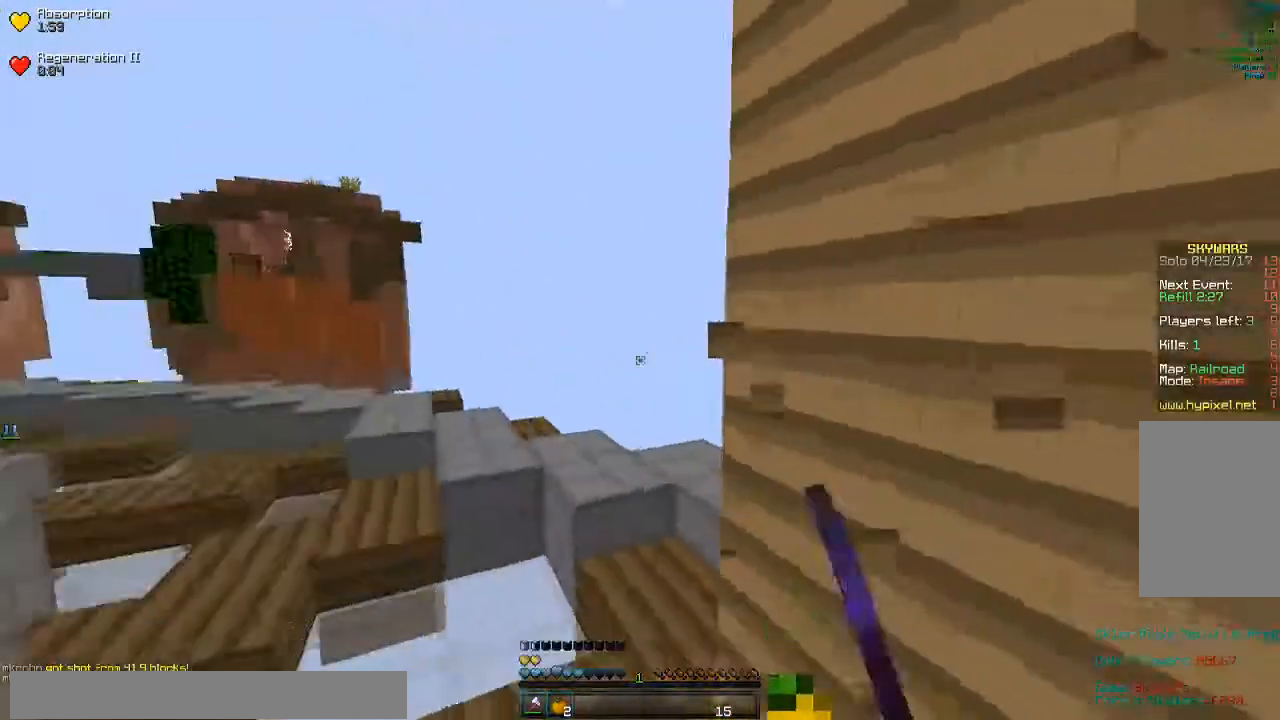
{"keys": ["a", "w"], "mouse": [], "events": [[100, "a", "down"]]}
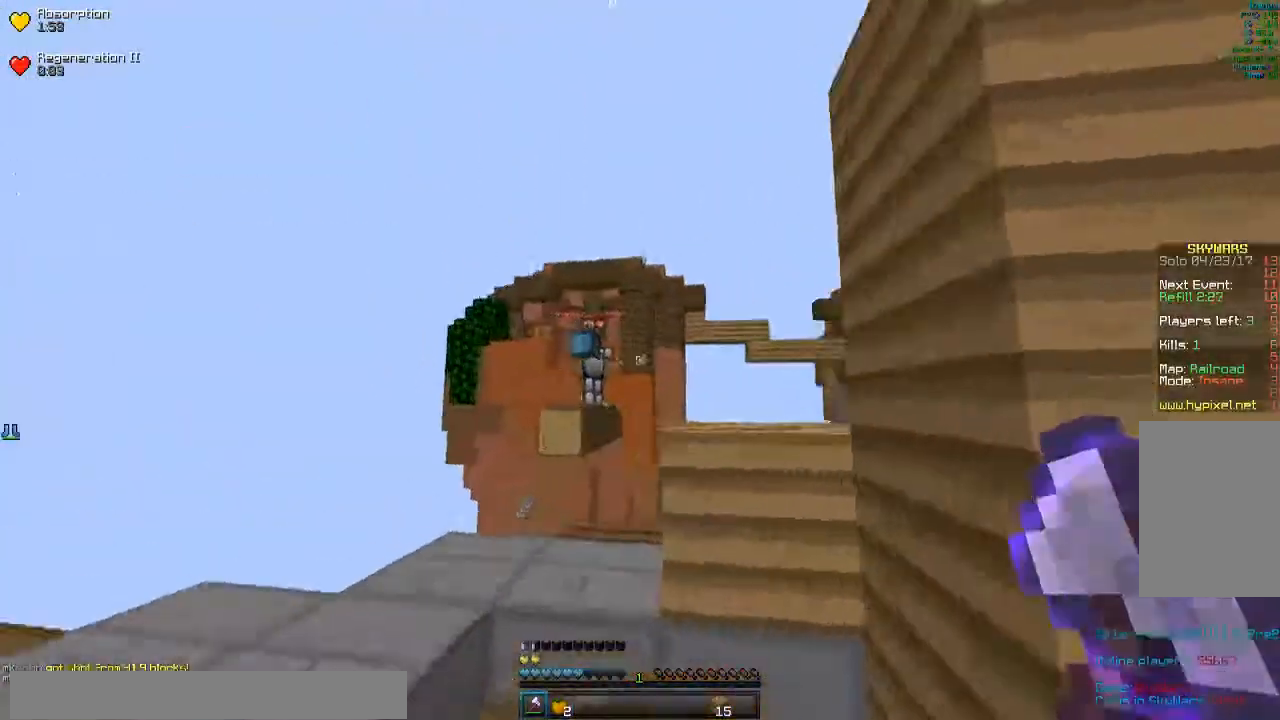
{"keys": [], "mouse": [], "events": [[400, "a", "up"], [400, "w", "up"]]}
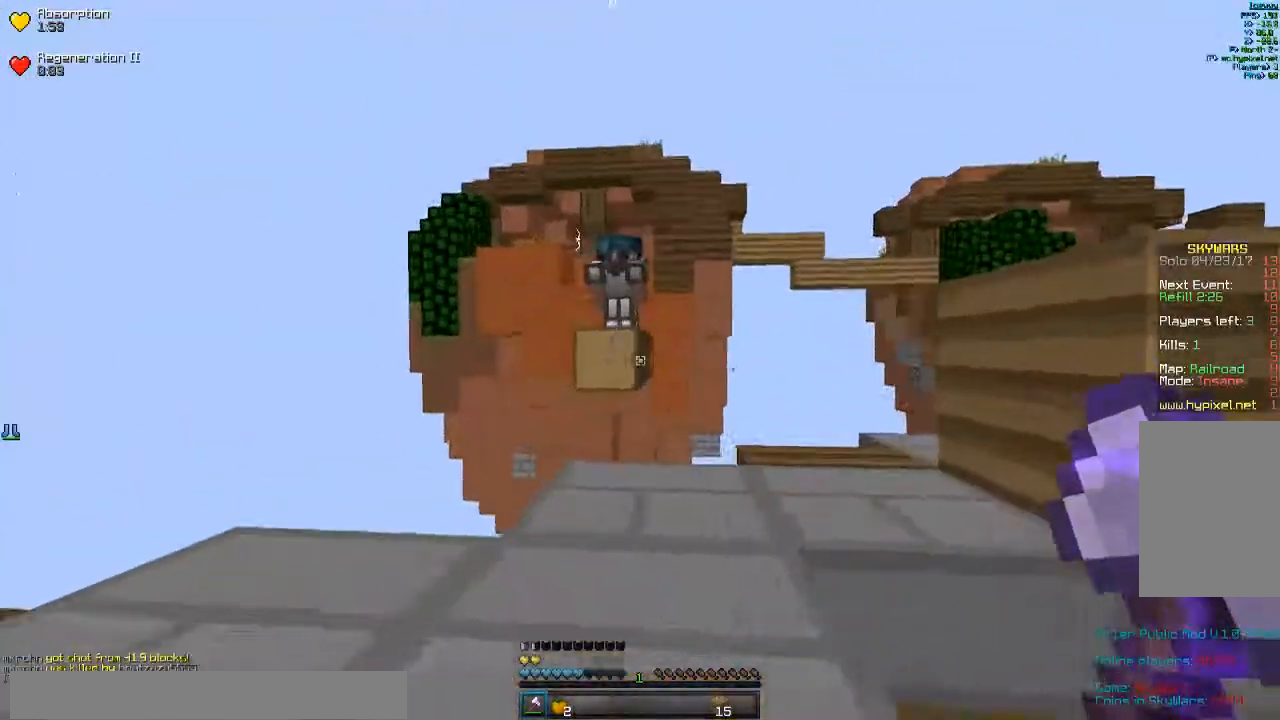
{"keys": ["d", "w"], "mouse": [], "events": [[100, "d", "down"], [100, "w", "down"]]}
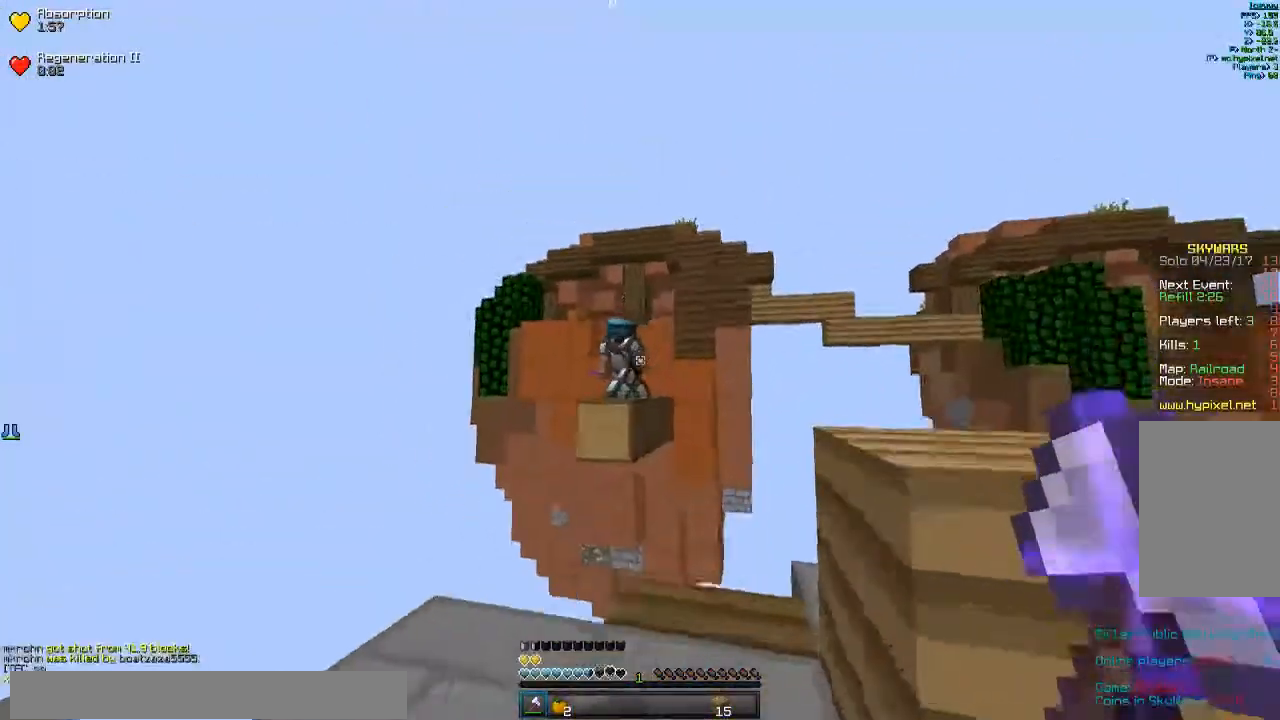
{"keys": ["a"], "mouse": [], "events": [[67, "a", "down"], [67, "d", "up"], [167, "w", "up"]]}
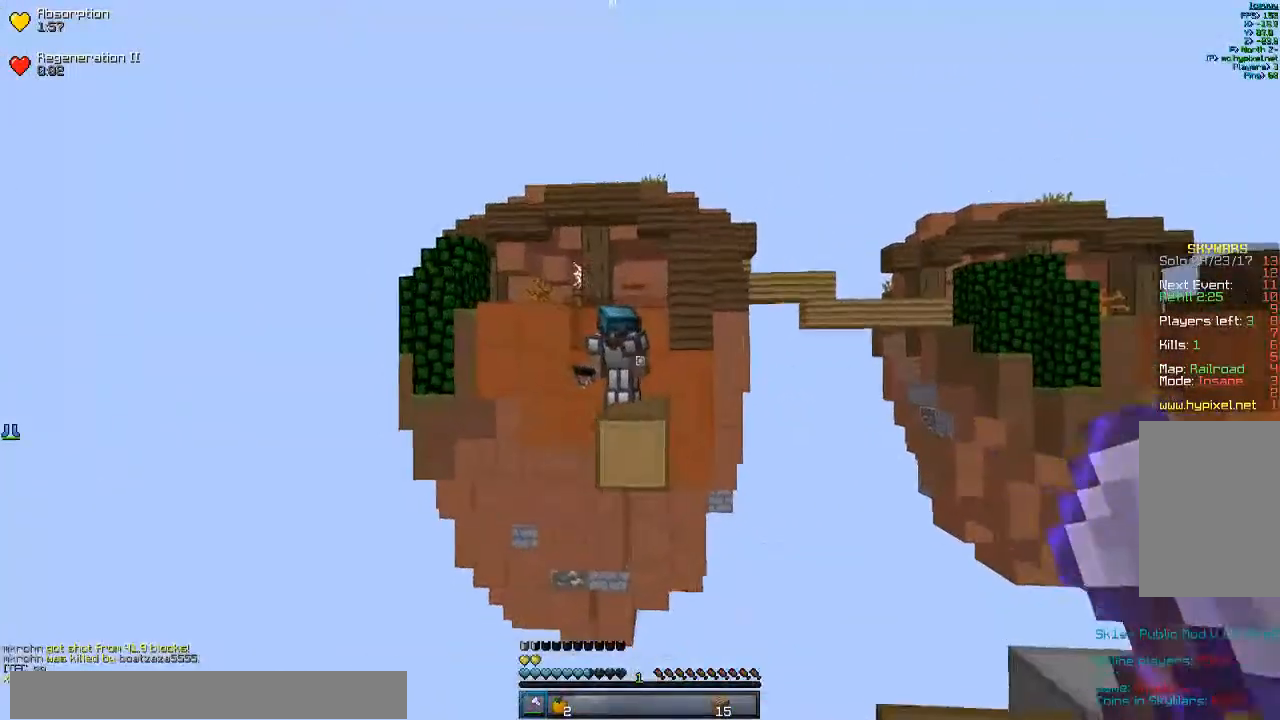
{"keys": ["d", "w"], "mouse": []}
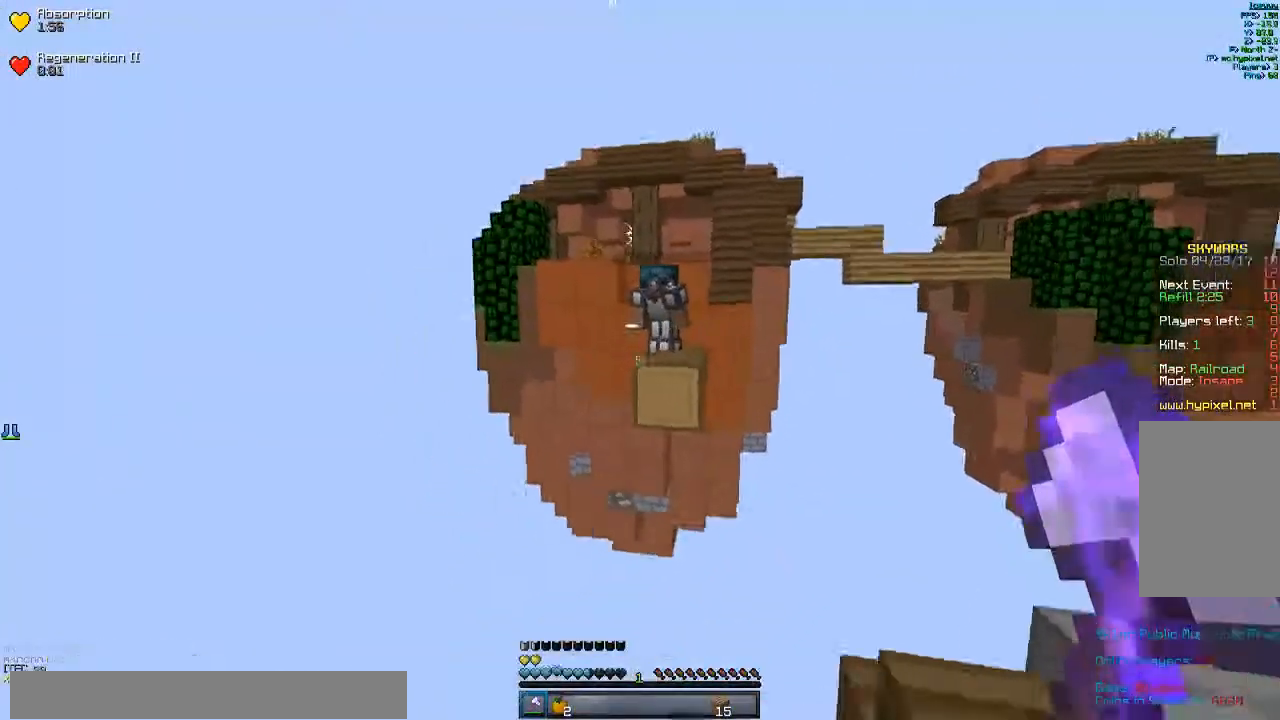
{"keys": ["d"], "mouse": ["right"], "events": [[300, "d", "up"], [367, "mouse_right", "down"], [467, "d", "down"], [500, "w", "up"]]}
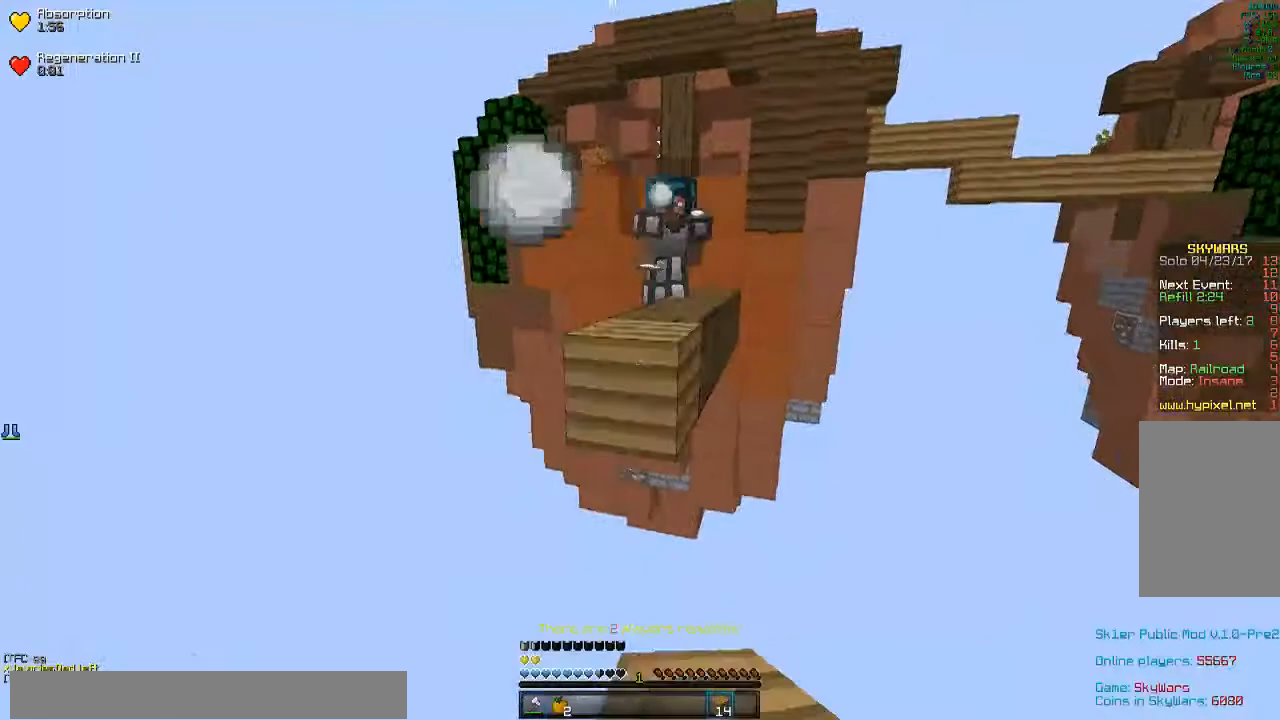
{"keys": ["a"], "mouse": ["right"], "events": [[100, "s", "down"], [233, "d", "up"], [300, "mouse_right", "up"], [333, "mouse_right", "down"], [467, "a", "down"], [500, "s", "up"]]}
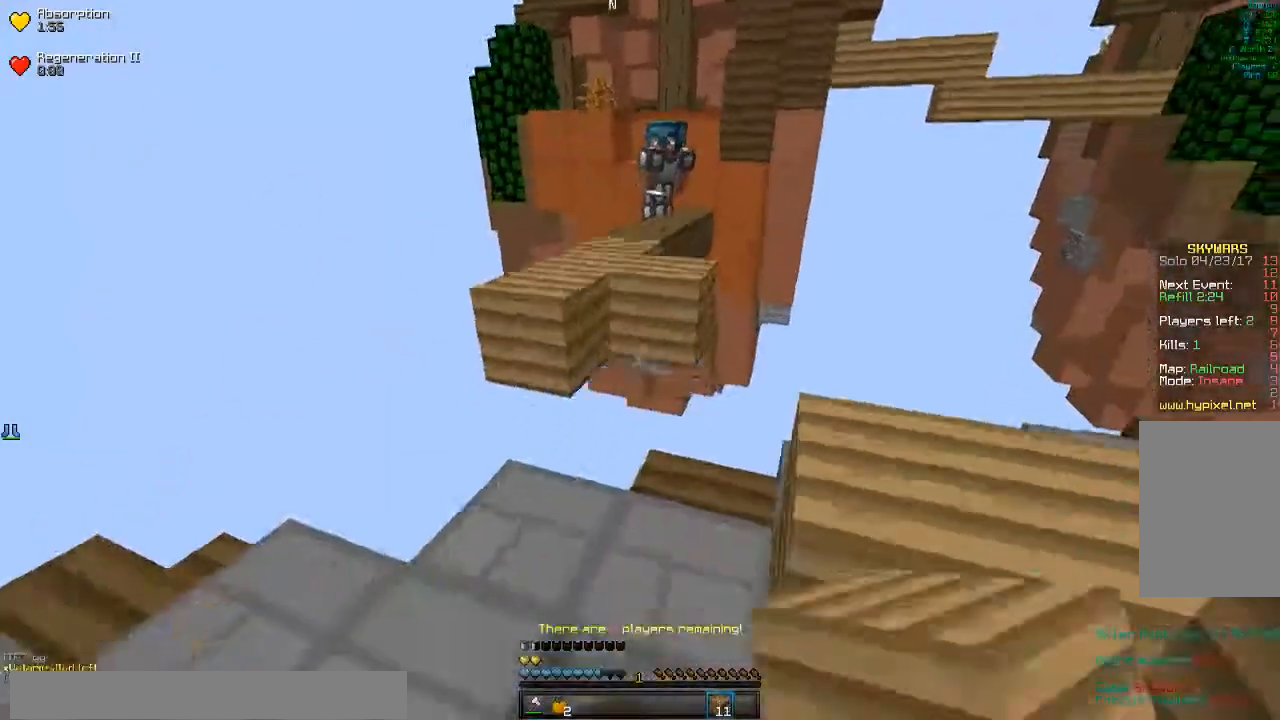
{"keys": ["a", "w"], "mouse": [], "events": [[133, "mouse_right", "up"], [400, "w", "down"]]}
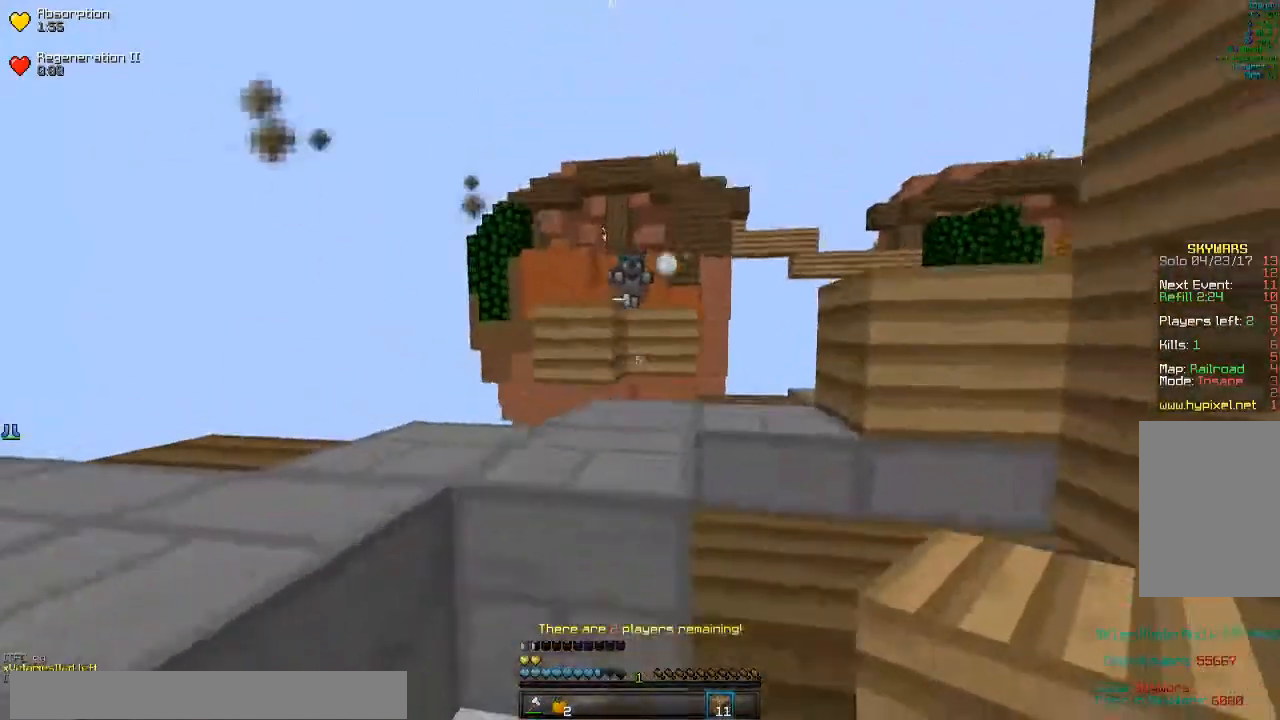
{"keys": ["a"], "mouse": [], "events": [[100, "mouse_left", "down"], [133, "w", "up"], [267, "s", "down"], [367, "mouse_left", "up"], [467, "s", "up"]]}
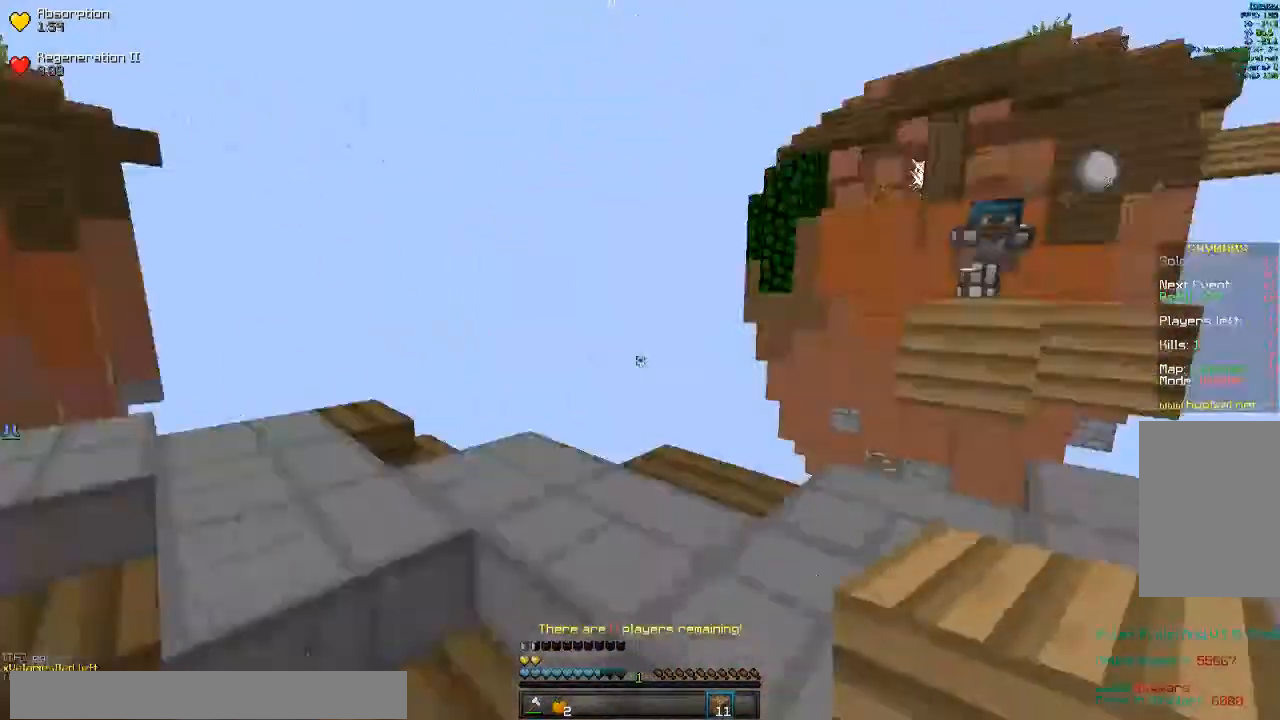
{"keys": ["a", "w"], "mouse": ["left"], "events": [[100, "w", "down"], [400, "mouse_left", "down"]]}
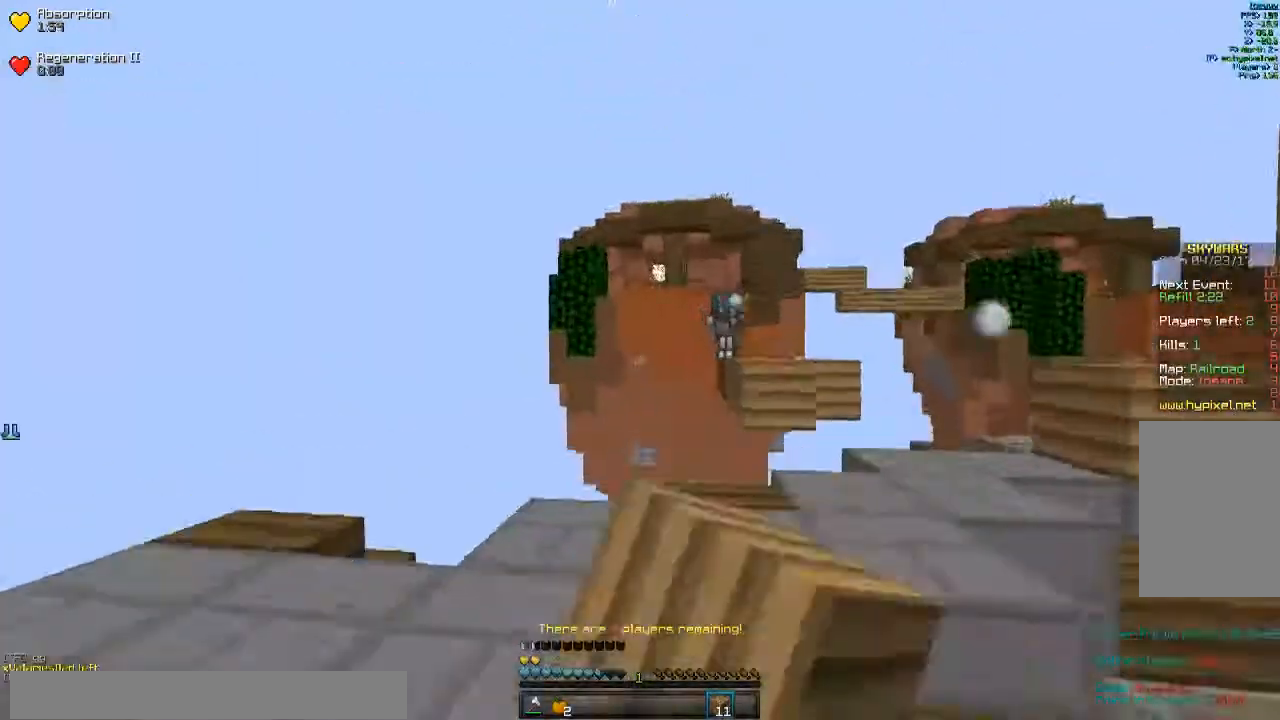
{"keys": ["d", "w"], "mouse": [], "events": [[133, "mouse_left", "up"], [200, "a", "up"], [467, "d", "down"]]}
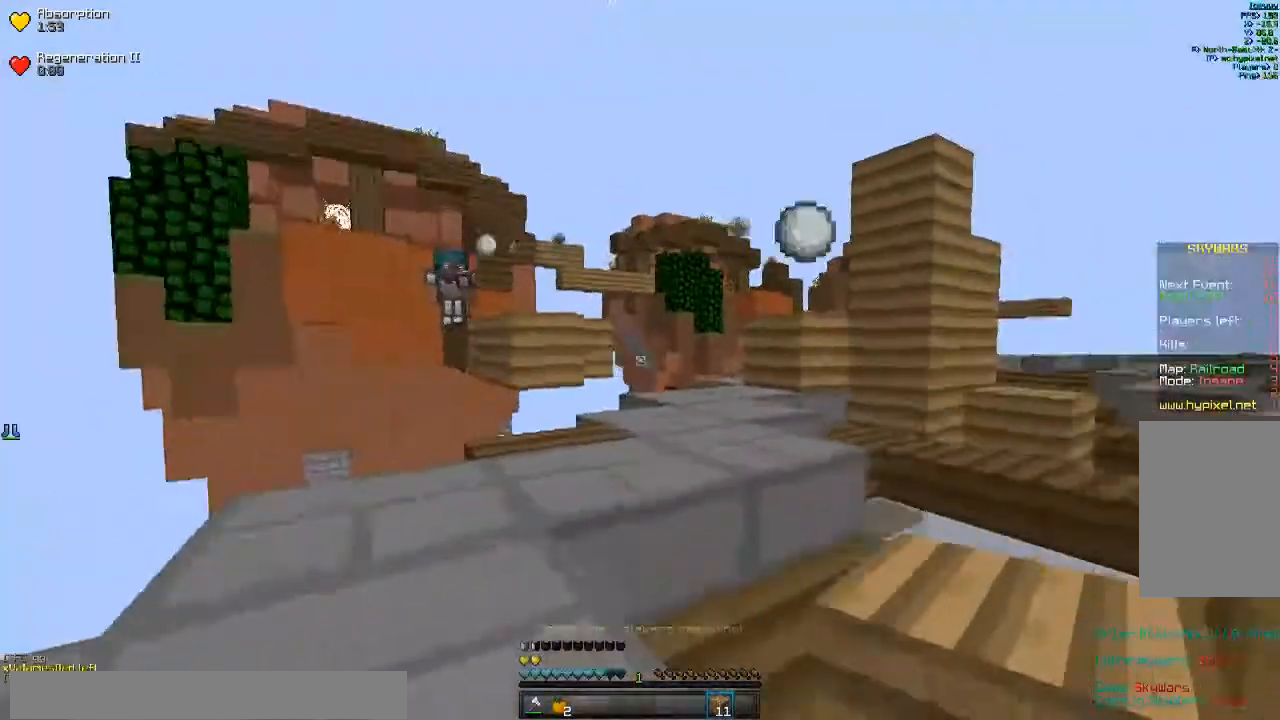
{"keys": ["d", "w"], "mouse": [], "events": [[167, "d", "up"], [267, "d", "down"]]}
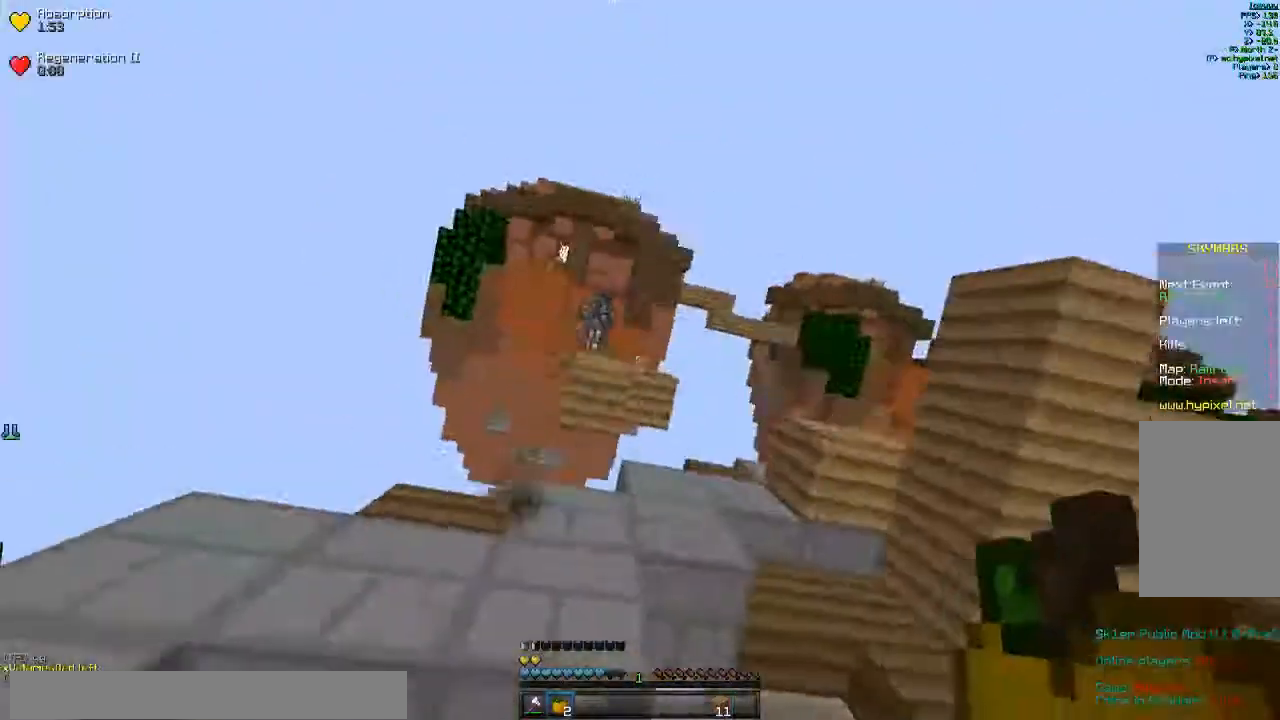
{"keys": ["a", "w"], "mouse": [], "events": [[67, "w", "up"], [167, "a", "down"], [167, "d", "up"], [300, "w", "down"]]}
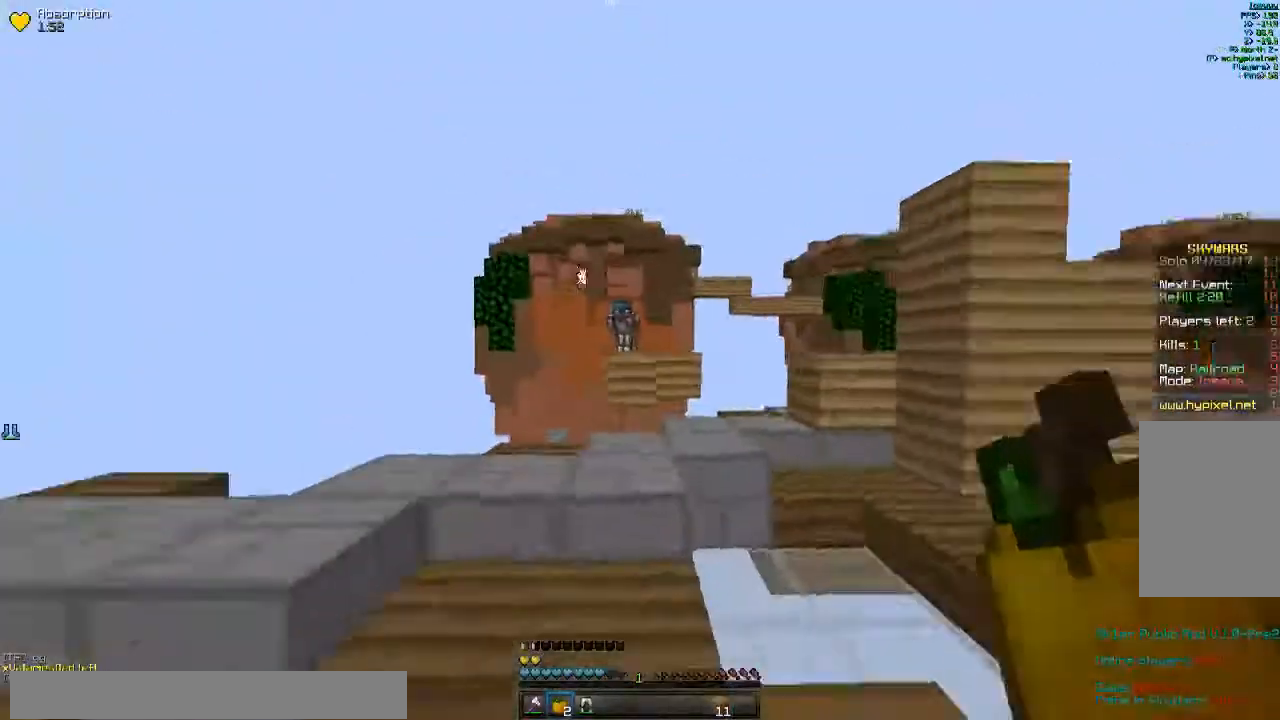
{"keys": ["d"], "mouse": [], "events": [[367, "a", "up"], [367, "w", "up"], [467, "d", "down"]]}
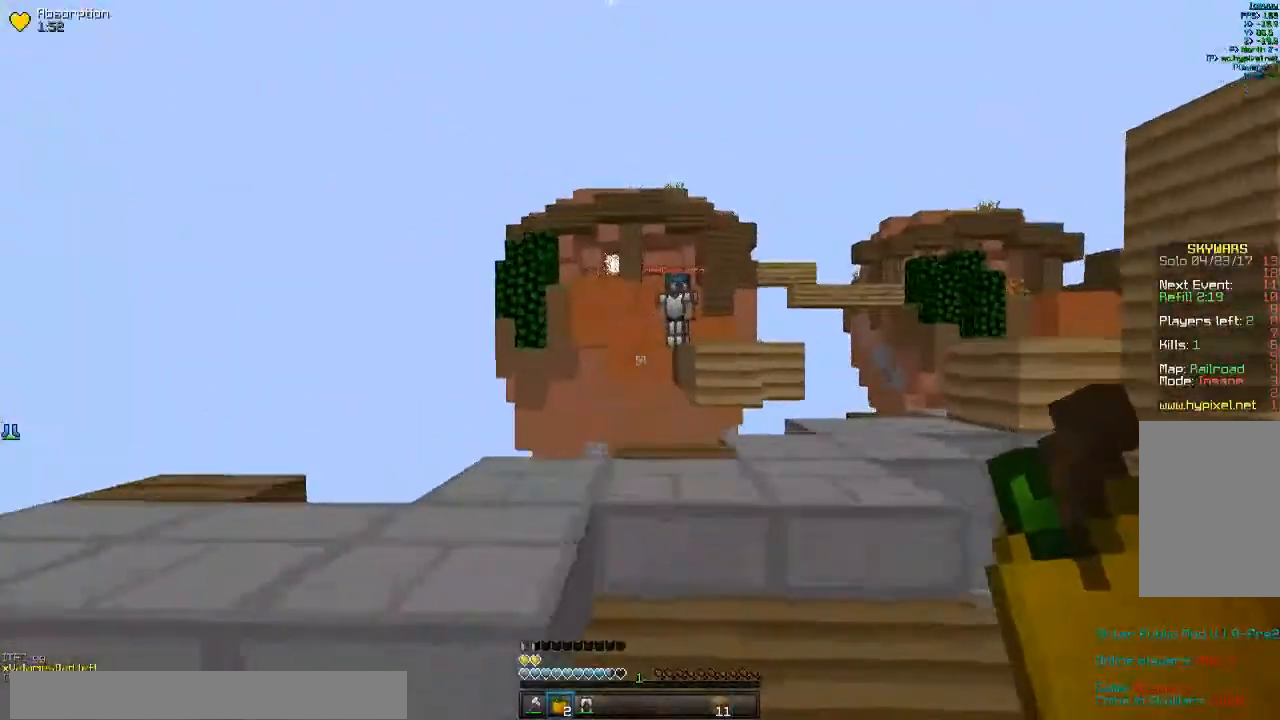
{"keys": [], "mouse": []}
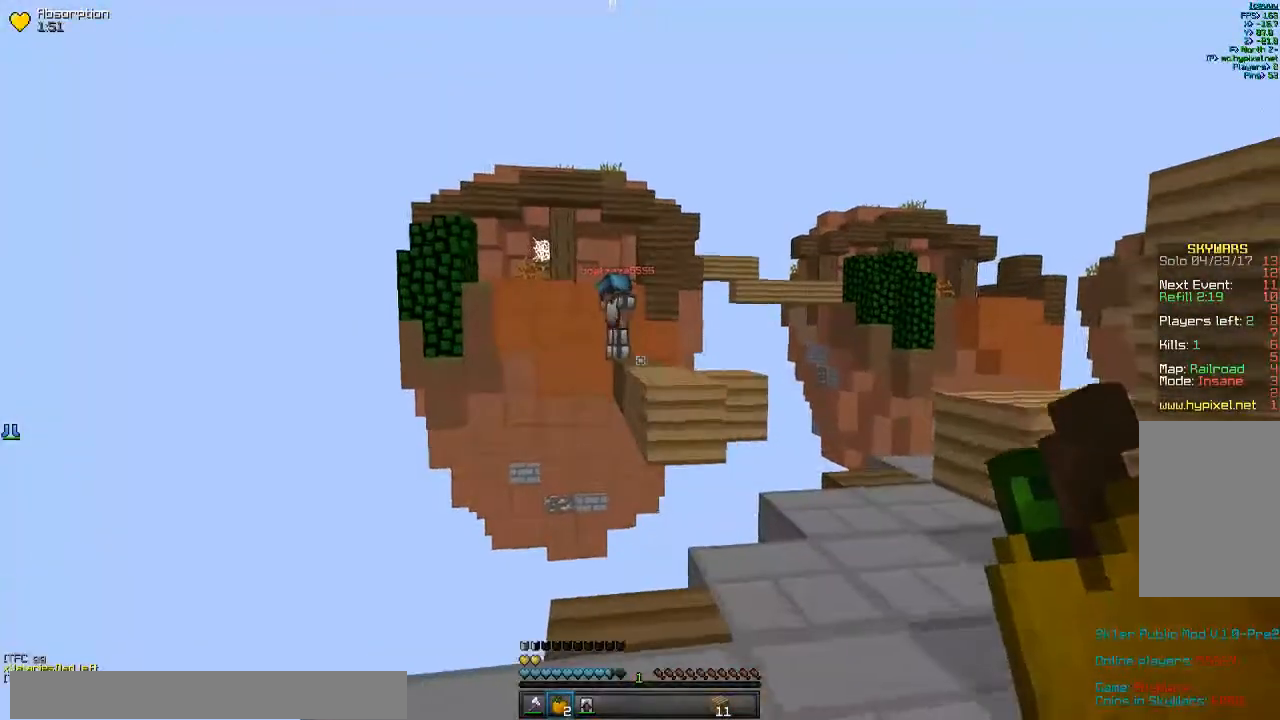
{"keys": ["d", "w"], "mouse": [], "events": [[400, "d", "down"], [400, "w", "down"]]}
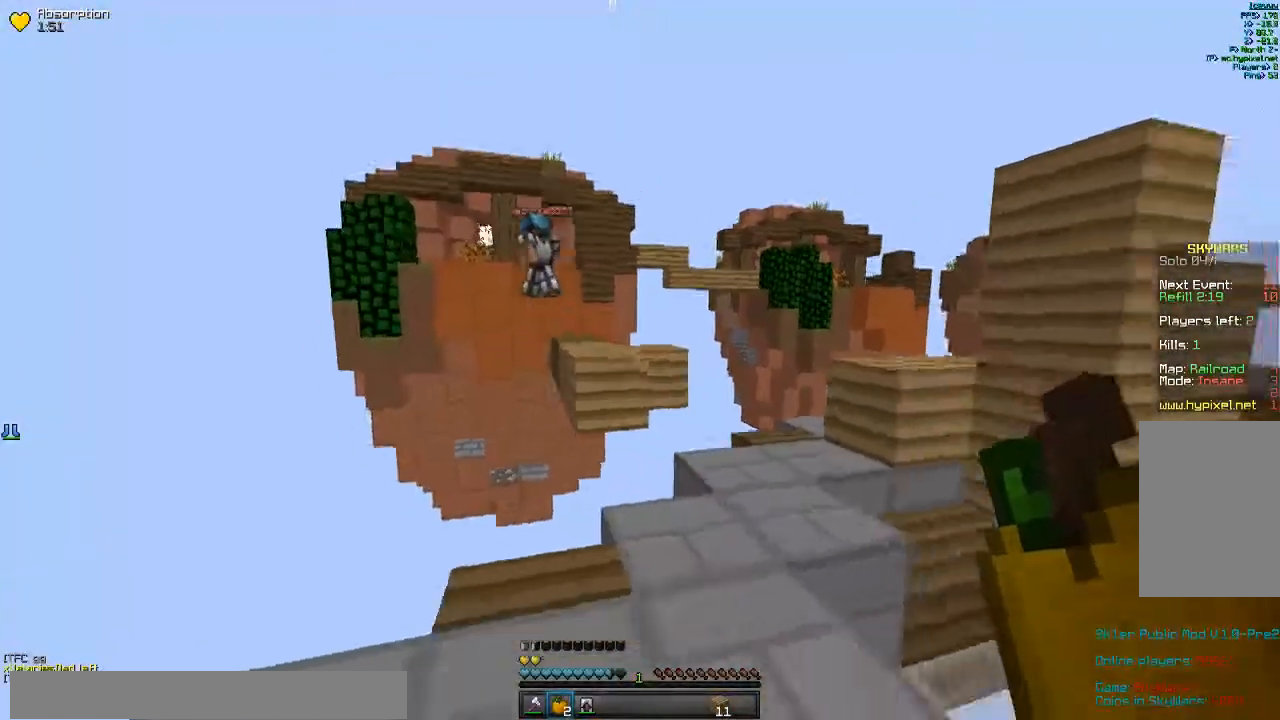
{"keys": ["w"], "mouse": [], "events": [[200, "d", "up"], [300, "d", "down"], [467, "d", "up"]]}
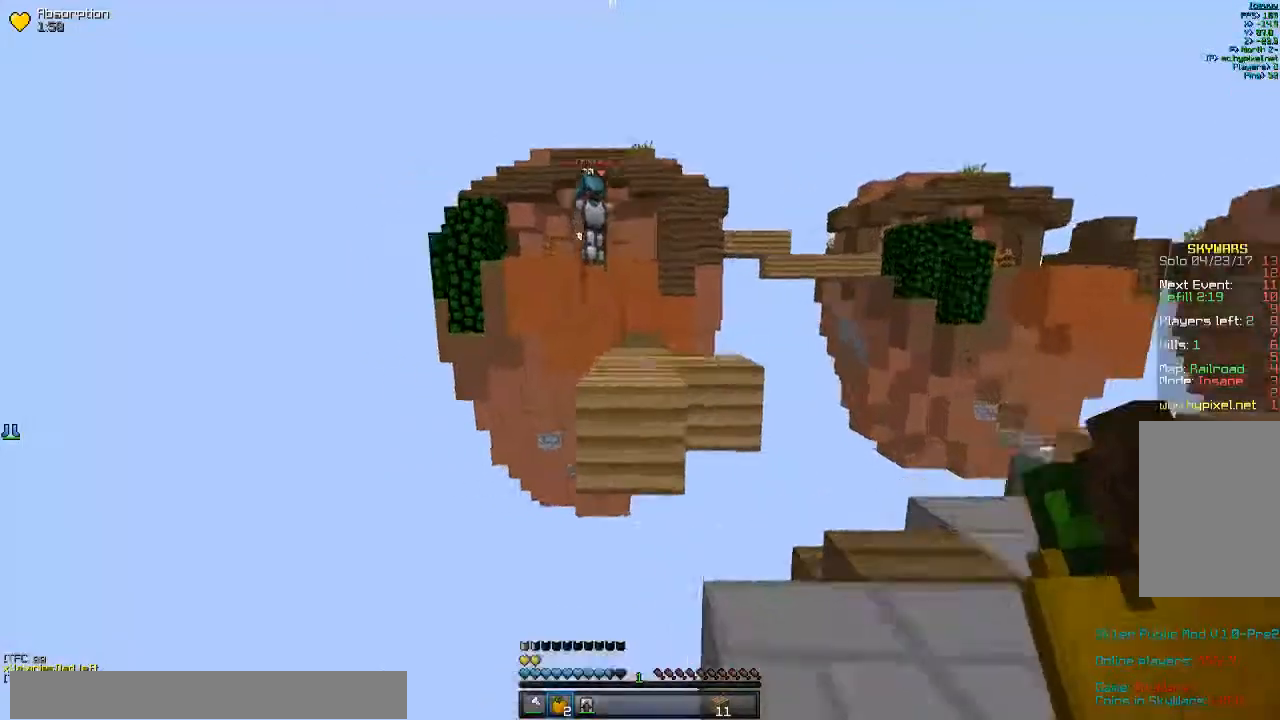
{"keys": ["w"], "mouse": [], "events": []}